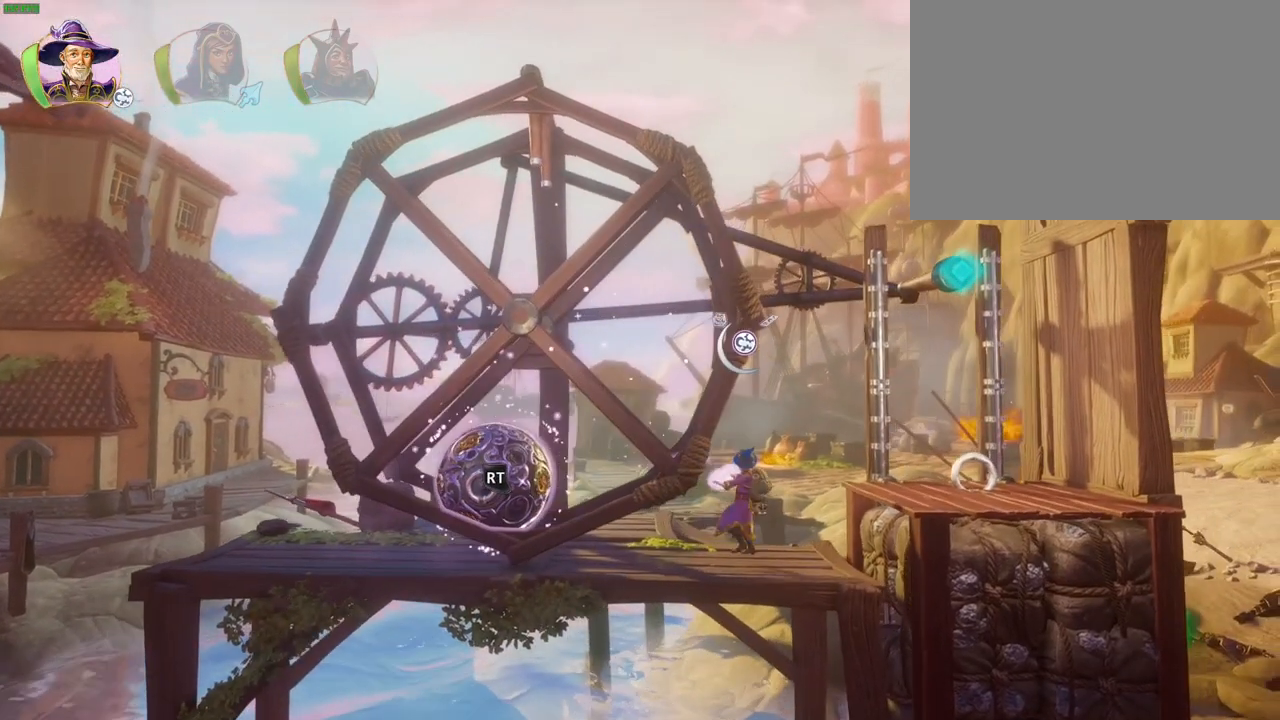
Gameplay with a controller (PlayStation layout); each line is a JSON object with the inputs held at the frame after it (dt_ms = milliseconds from this image to that frame). "events" lists button and stick changes between this image and that frame as [ms after this image, input, new state], when the widget could be followed in between. Not read: HOME L1 TOUCHPAD.
{"dt_ms": 500, "buttons": [], "left_stick": "right", "right_stick": "center", "events": [[33, "left_stick", "right"], [300, "CROSS", "down"], [500, "CROSS", "up"]]}
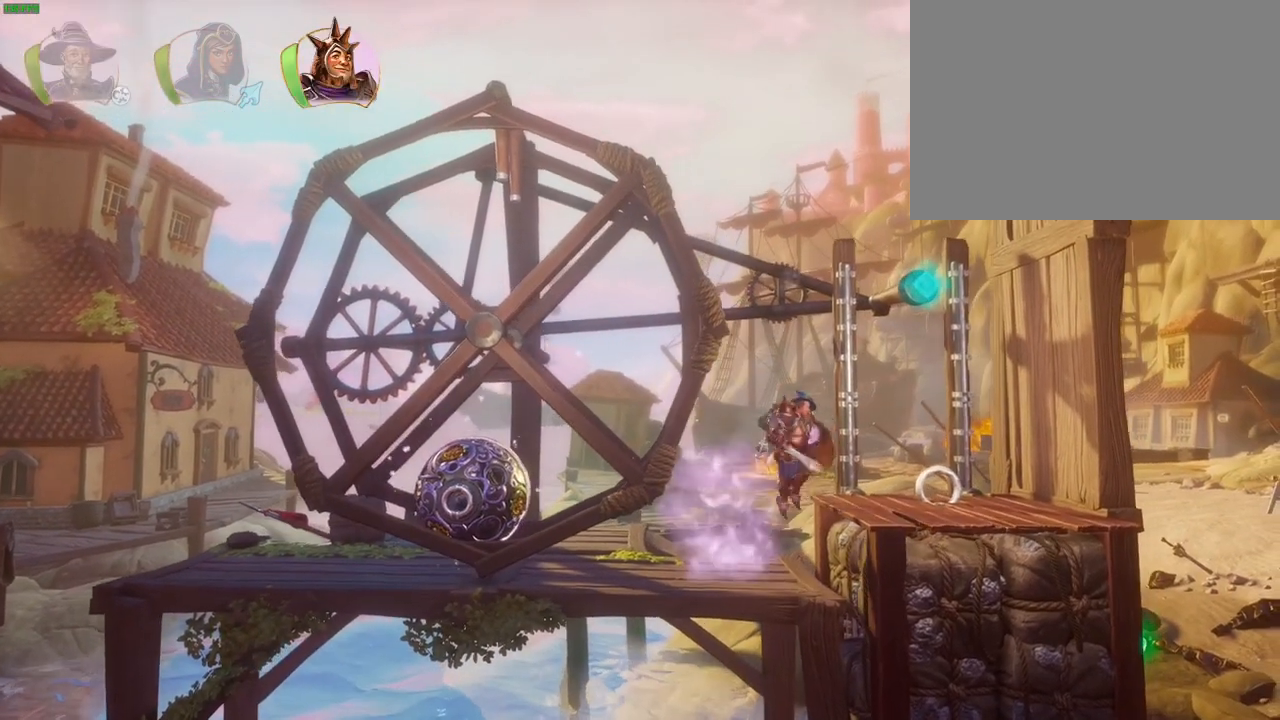
{"dt_ms": 500, "buttons": ["SQUARE"], "left_stick": "center", "right_stick": "center", "events": [[183, "left_stick", "center"], [500, "SQUARE", "down"]]}
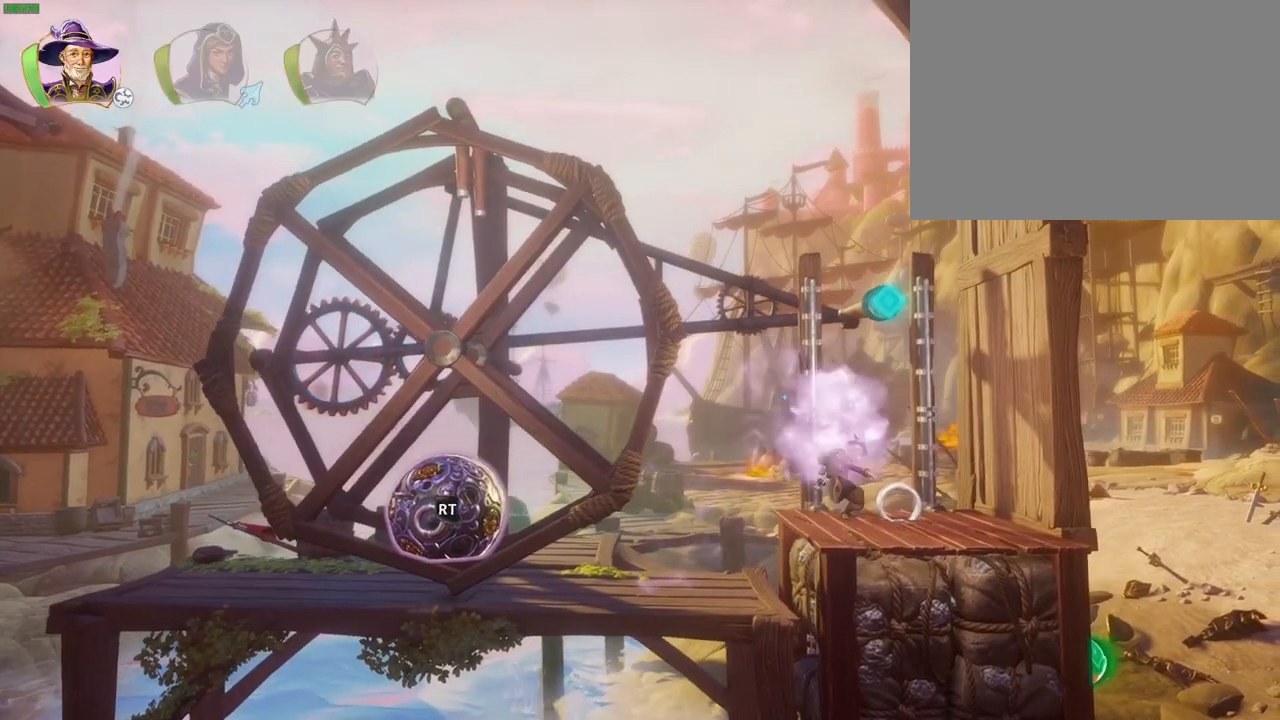
{"dt_ms": 500, "buttons": ["R2"], "left_stick": "center", "right_stick": "center", "events": [[83, "SQUARE", "up"], [100, "R2", "down"], [217, "right_stick", "right"], [333, "right_stick", "center"]]}
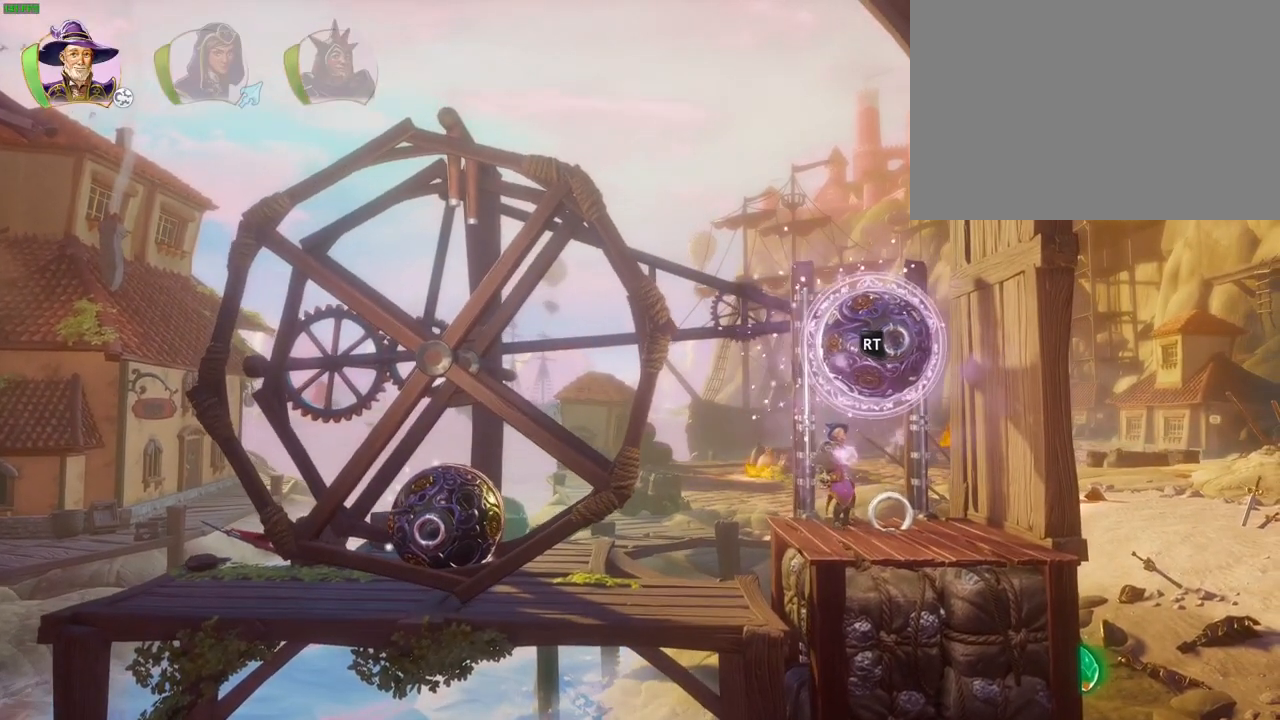
{"dt_ms": 500, "buttons": ["R1"], "left_stick": "center", "right_stick": "center", "events": [[233, "R2", "up"], [483, "R1", "down"]]}
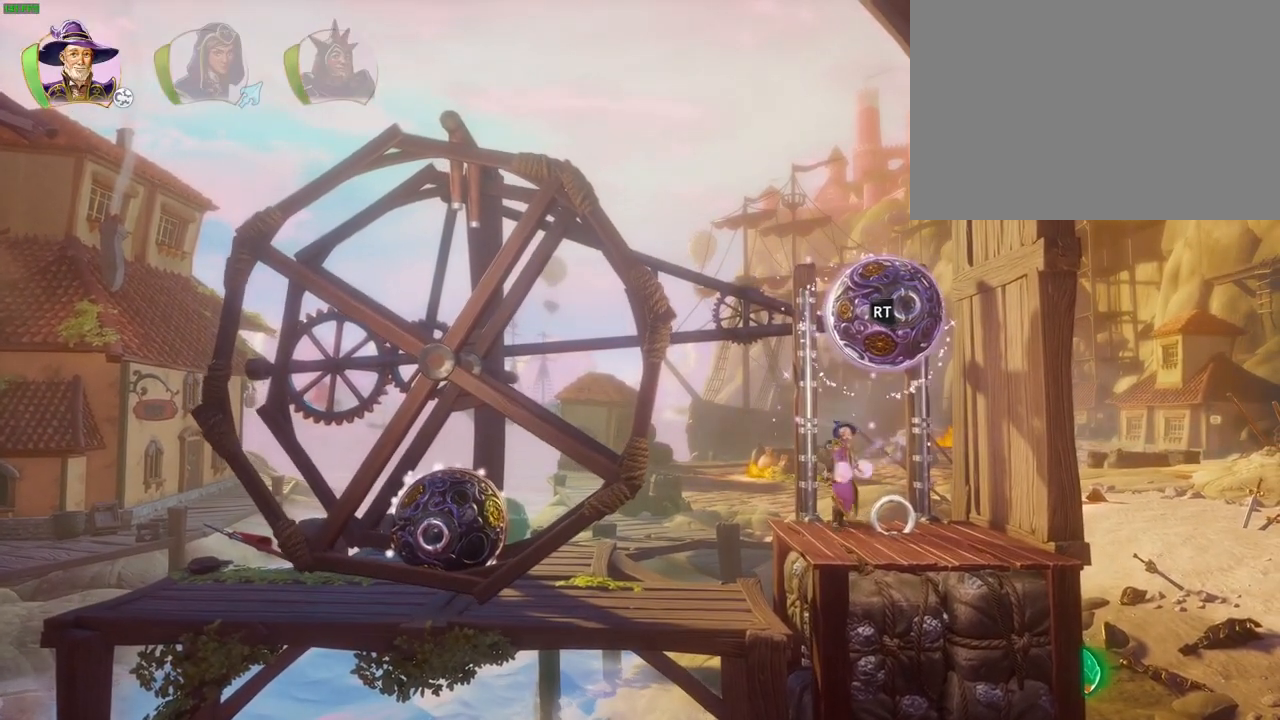
{"dt_ms": 500, "buttons": ["SQUARE", "L2"], "left_stick": "up-right", "right_stick": "center", "events": [[83, "R1", "up"], [333, "L2", "down"], [367, "left_stick", "up-right"], [483, "SQUARE", "down"]]}
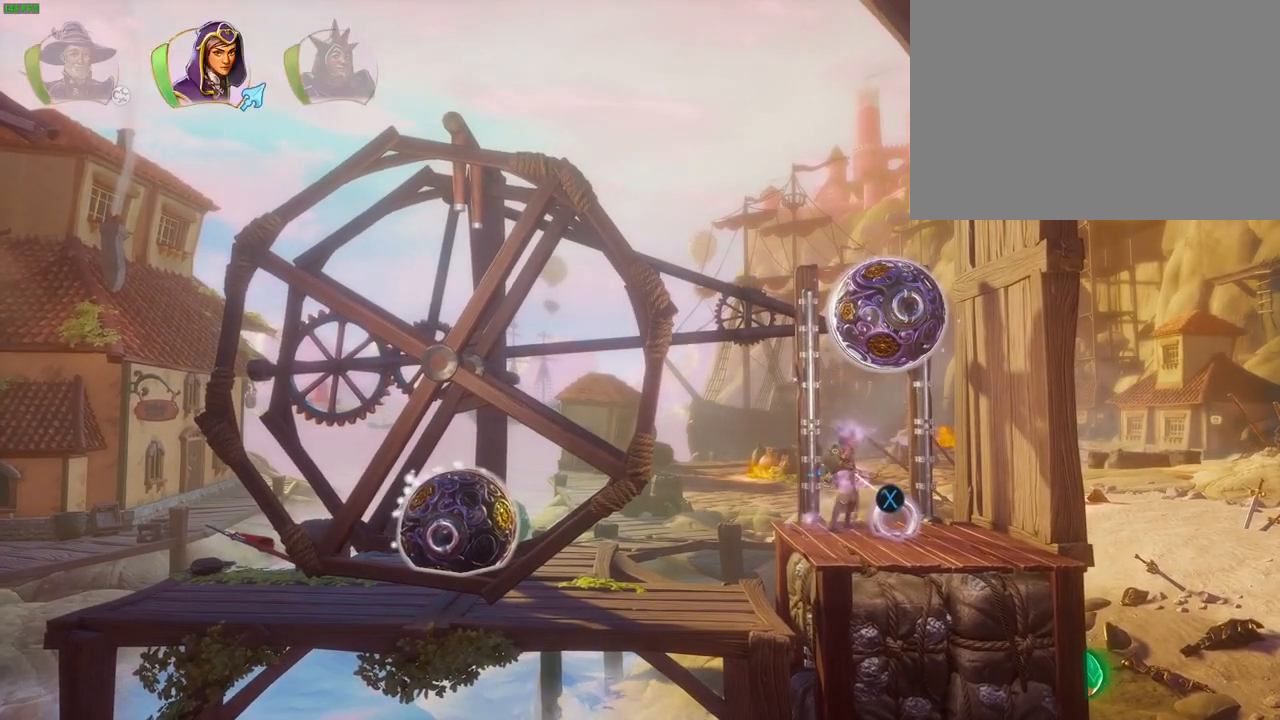
{"dt_ms": 500, "buttons": [], "left_stick": "left", "right_stick": "center", "events": [[83, "SQUARE", "up"], [83, "left_stick", "center"], [183, "SQUARE", "down"], [250, "SQUARE", "up"], [367, "L2", "up"], [383, "left_stick", "left"]]}
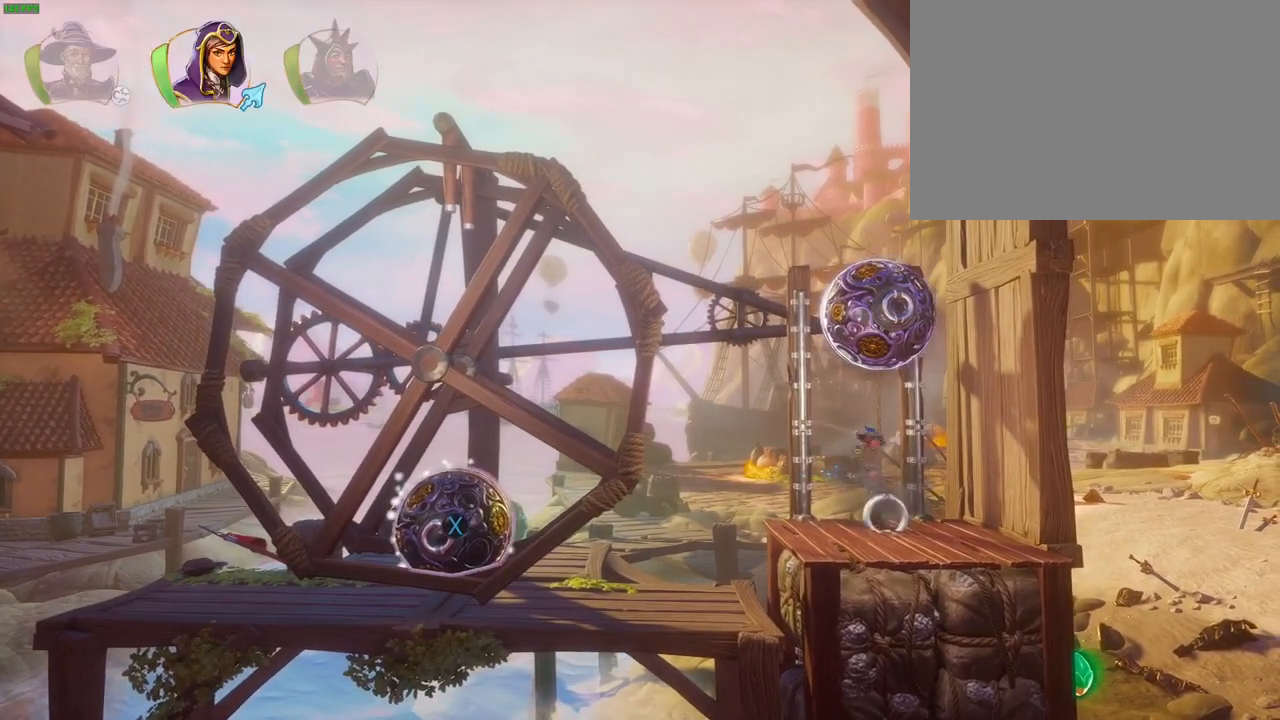
{"dt_ms": 500, "buttons": ["CROSS"], "left_stick": "left", "right_stick": "center", "events": [[483, "CROSS", "down"]]}
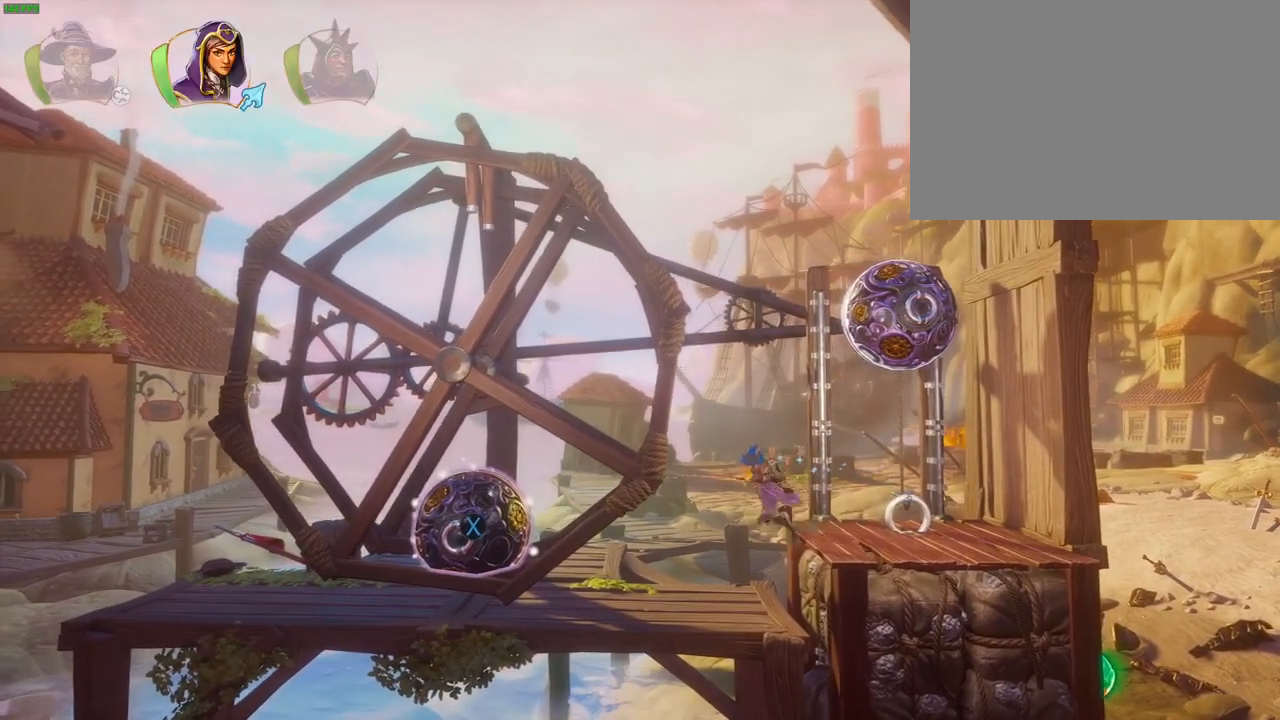
{"dt_ms": 500, "buttons": [], "left_stick": "center", "right_stick": "center", "events": [[367, "CROSS", "up"], [433, "left_stick", "center"]]}
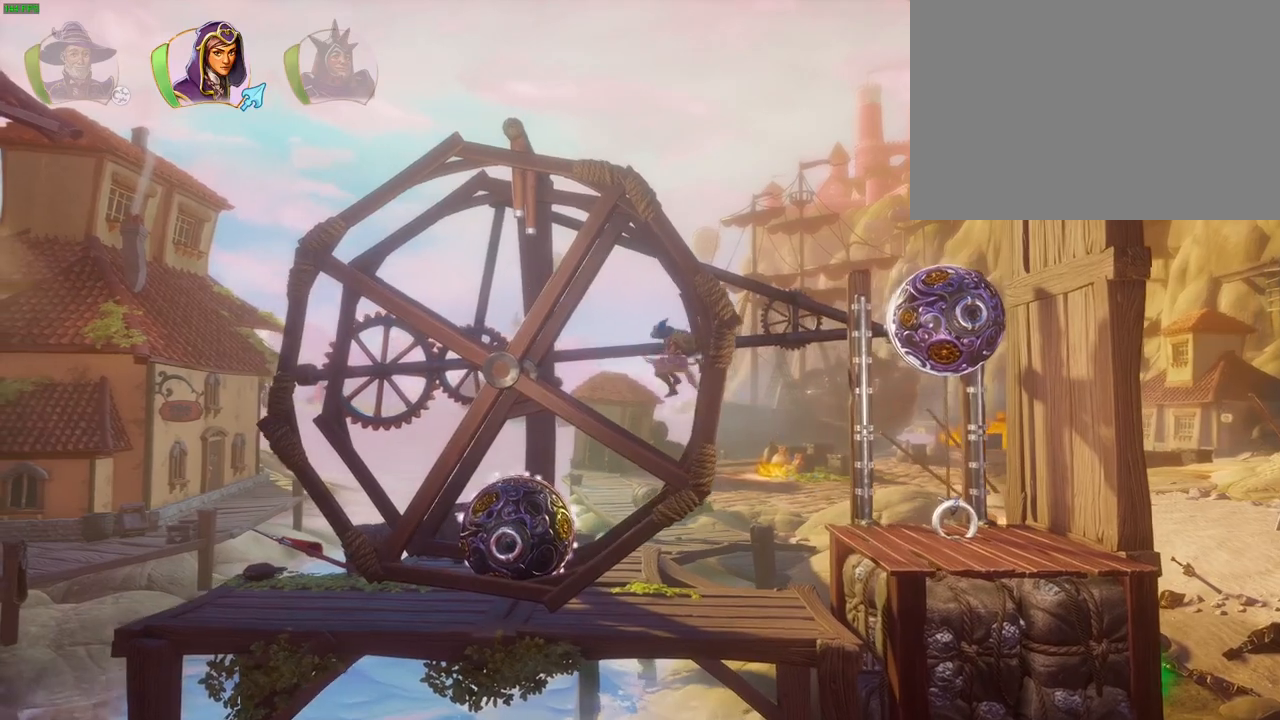
{"dt_ms": 500, "buttons": ["CROSS"], "left_stick": "left", "right_stick": "center", "events": [[150, "left_stick", "left"], [333, "CROSS", "down"]]}
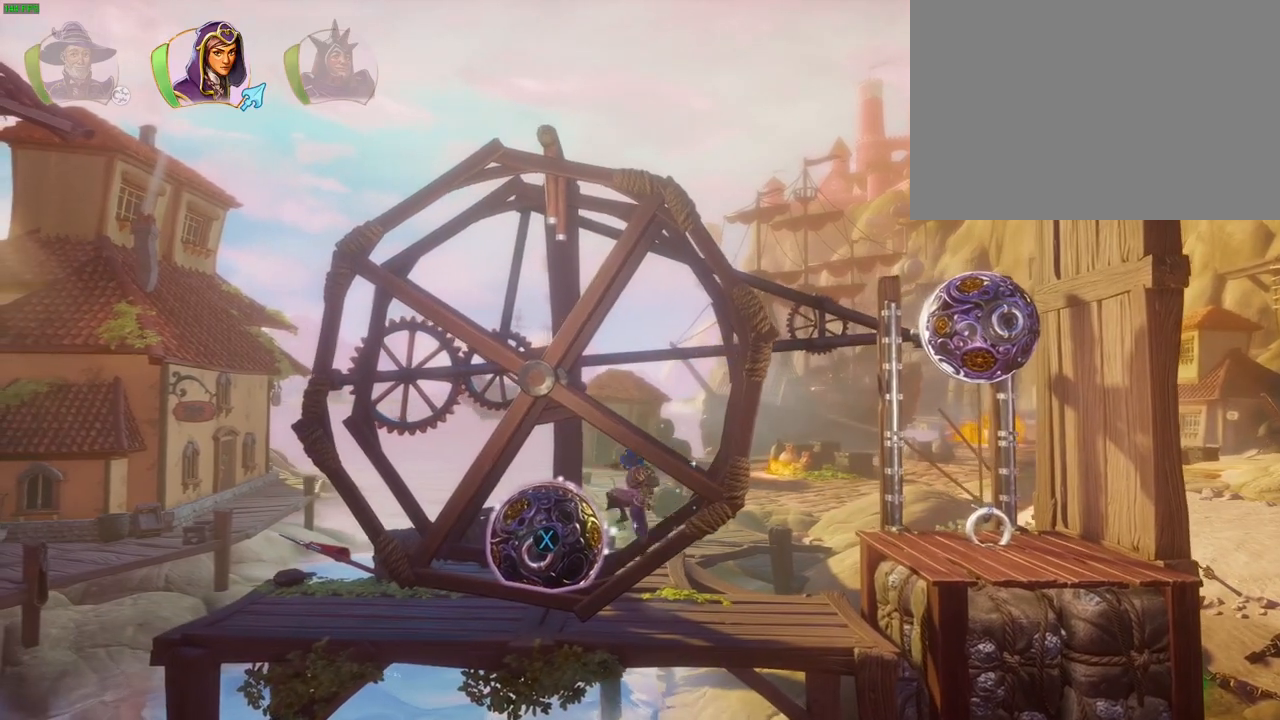
{"dt_ms": 500, "buttons": [], "left_stick": "center", "right_stick": "center"}
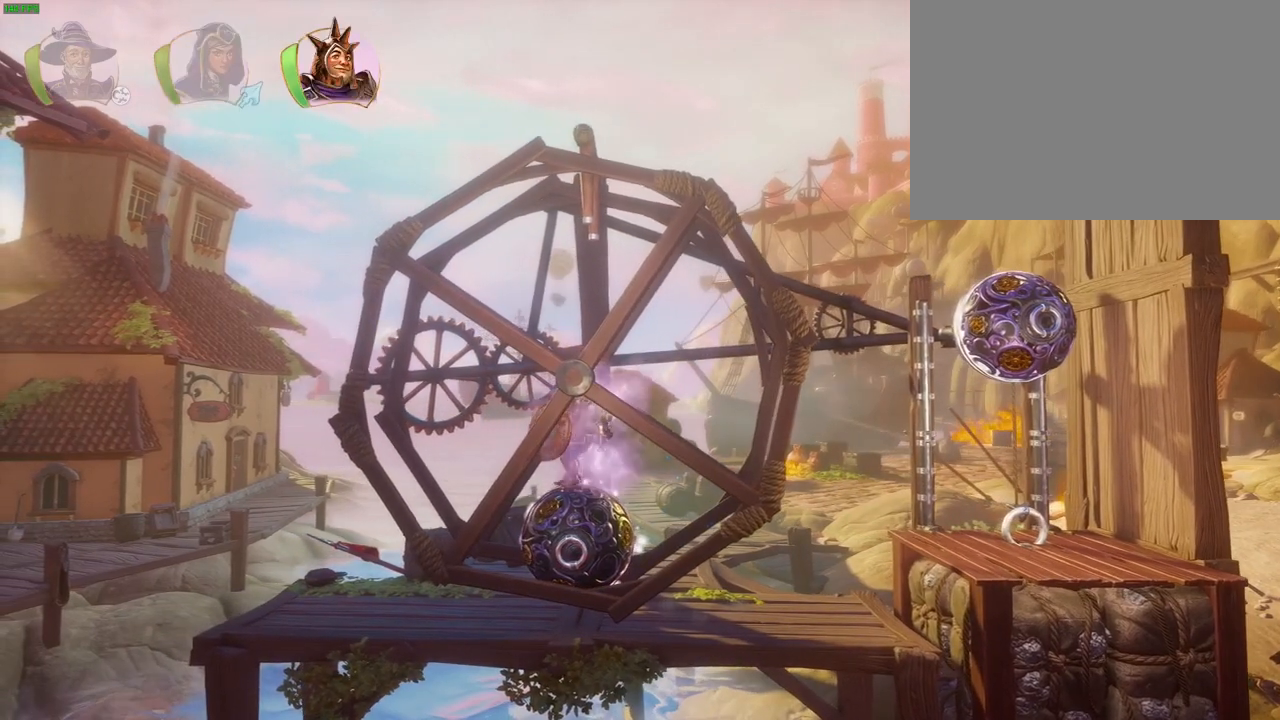
{"dt_ms": 500, "buttons": [], "left_stick": "left", "right_stick": "center", "events": [[50, "left_stick", "left"]]}
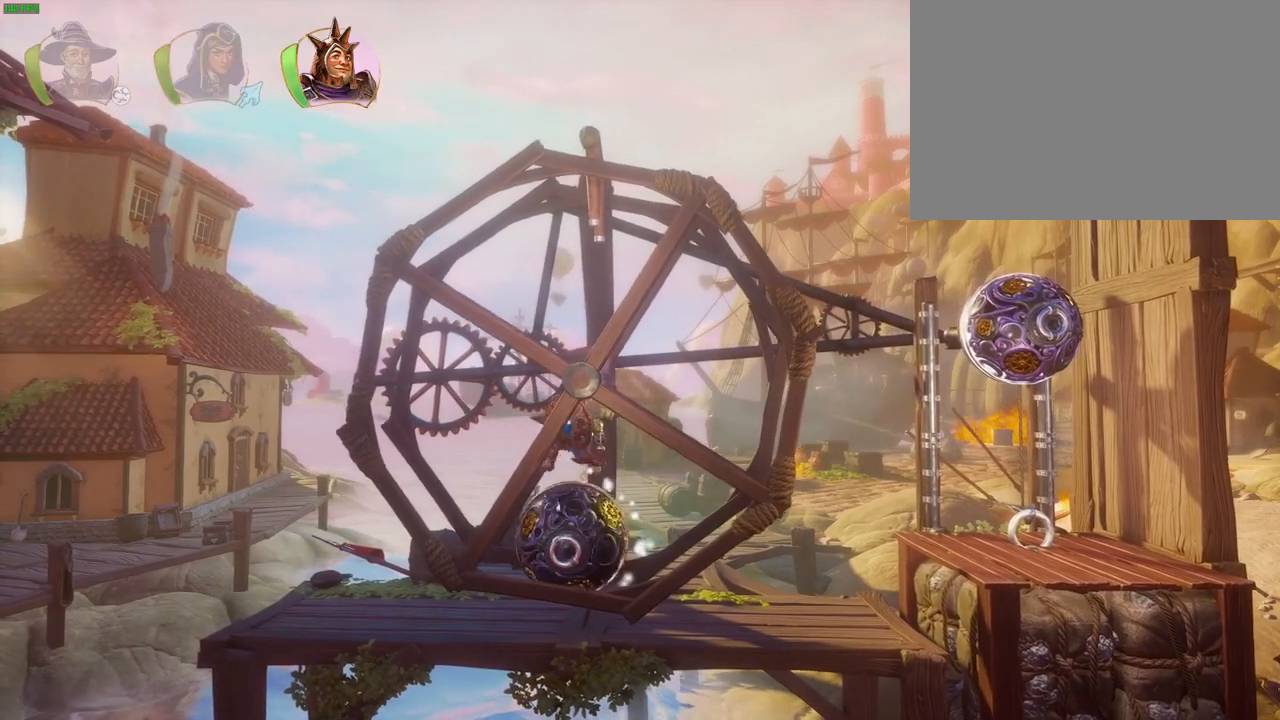
{"dt_ms": 500, "buttons": [], "left_stick": "left", "right_stick": "right", "events": [[300, "right_stick", "right"]]}
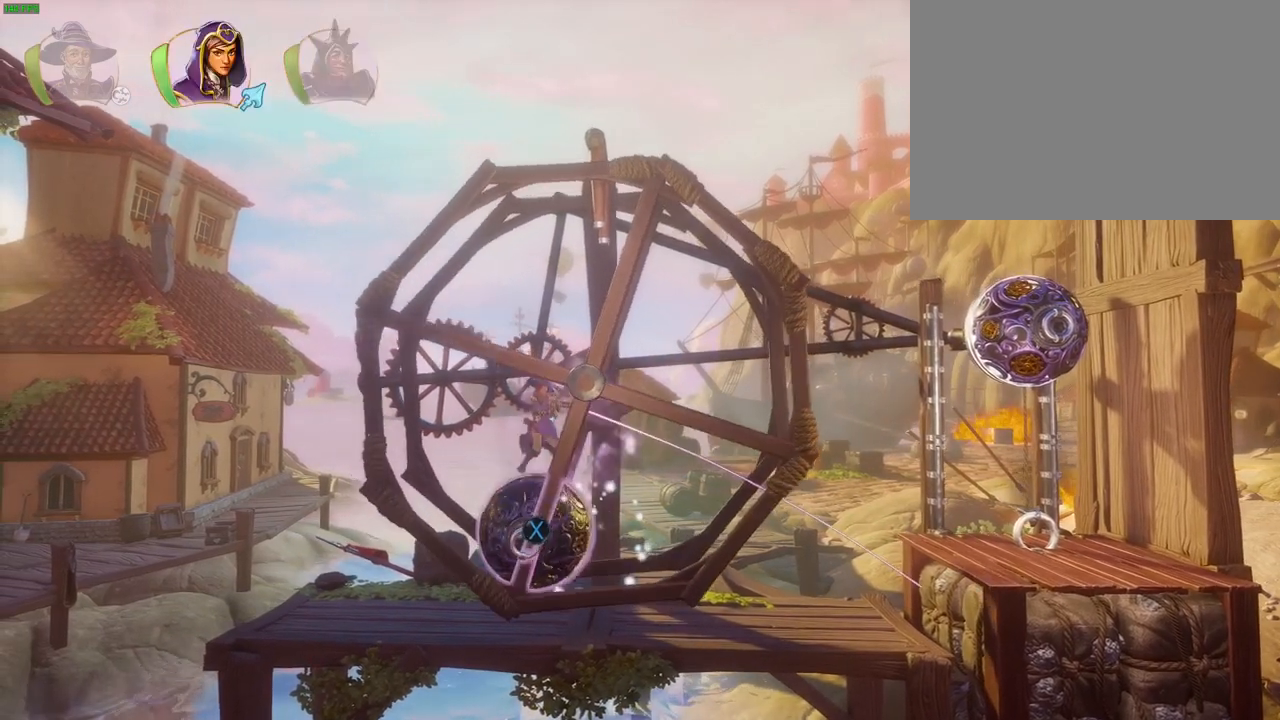
{"dt_ms": 1000, "buttons": [], "left_stick": "left", "right_stick": "right"}